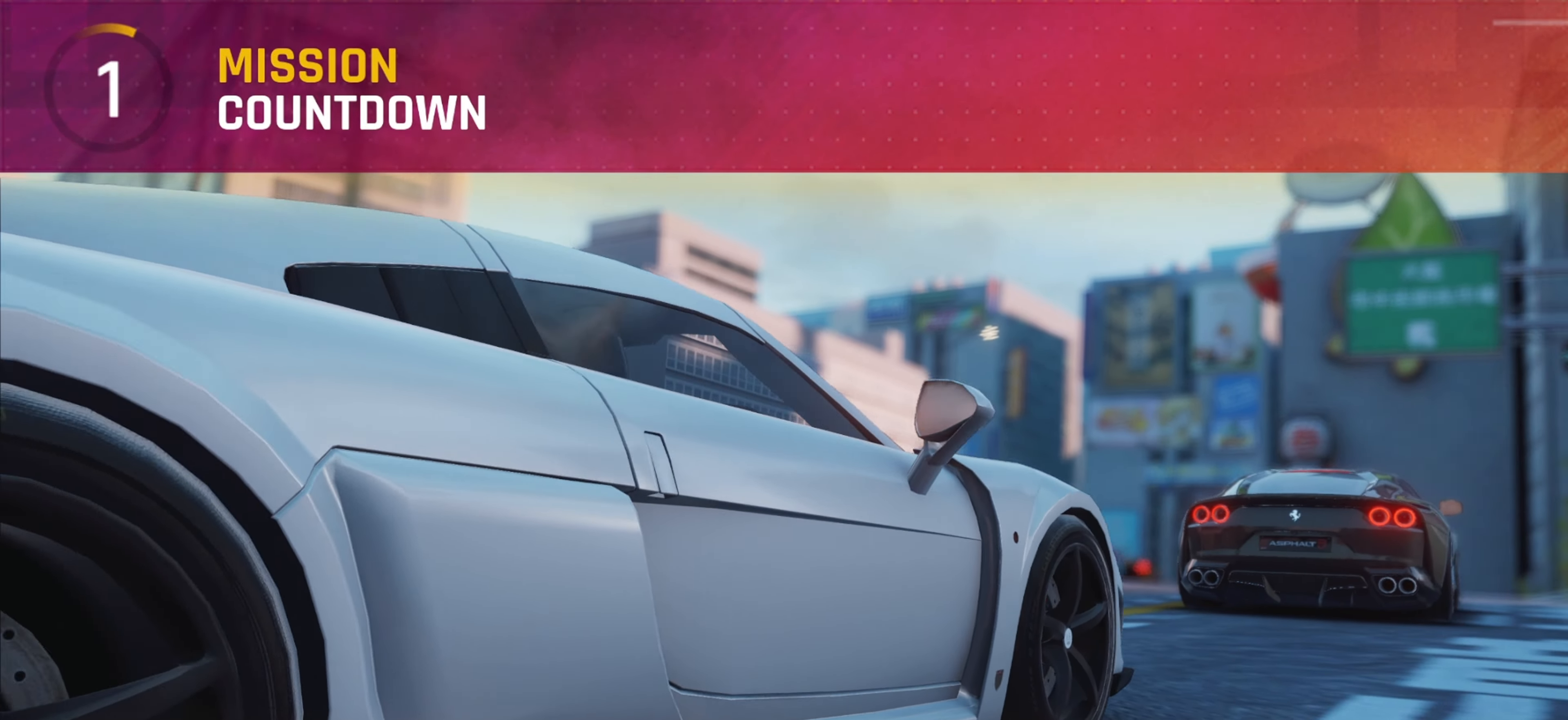
Gameplay with keyboard; each line is a JSON object with the keys held at the frame after it. "events" lists presses ("down") and releases ("up") of "down", "left", "right" and "space" between this image and that frame as [ms after this image, input, new state], when the widget could be followed in between. No other keys are recorded. Mouse input is not recorded.
{"keys": [], "events": []}
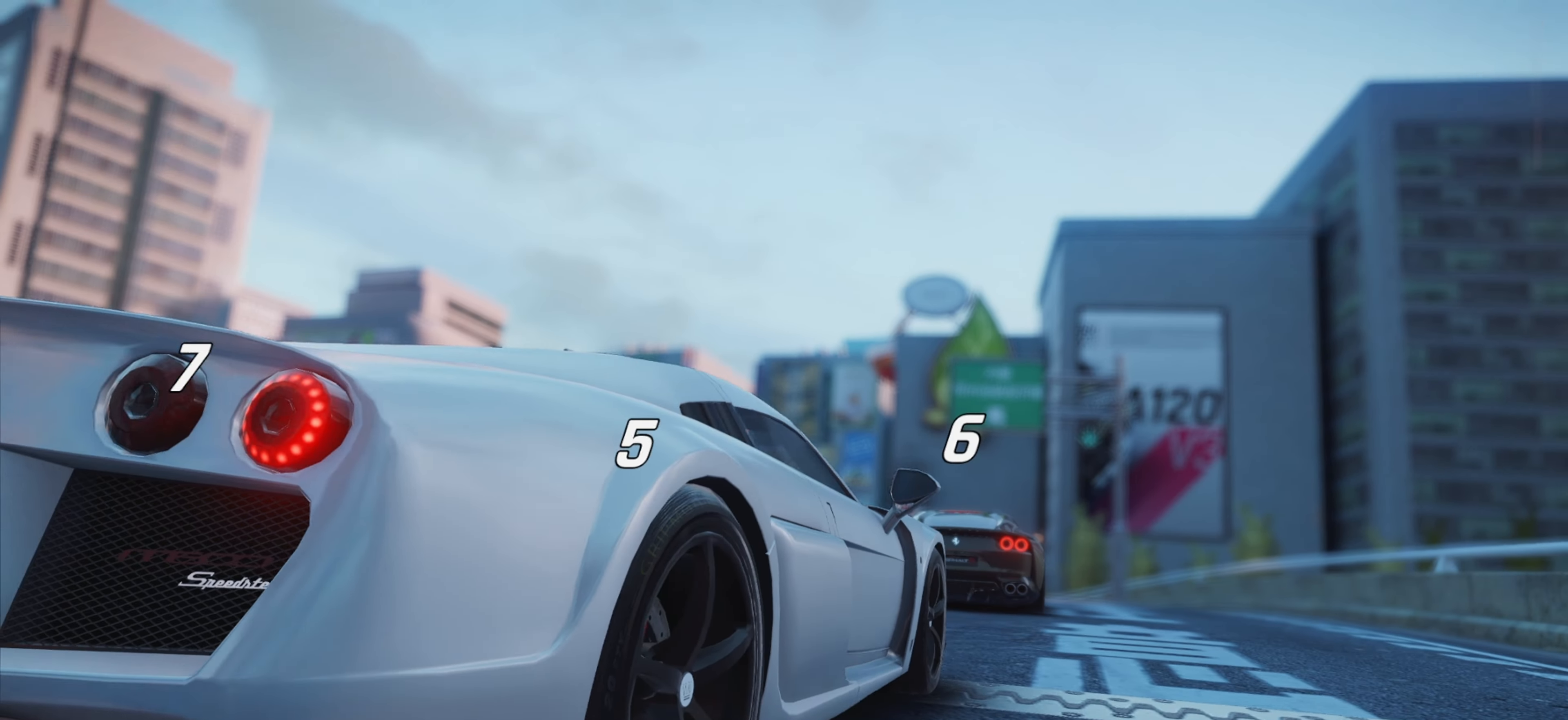
{"keys": [], "events": []}
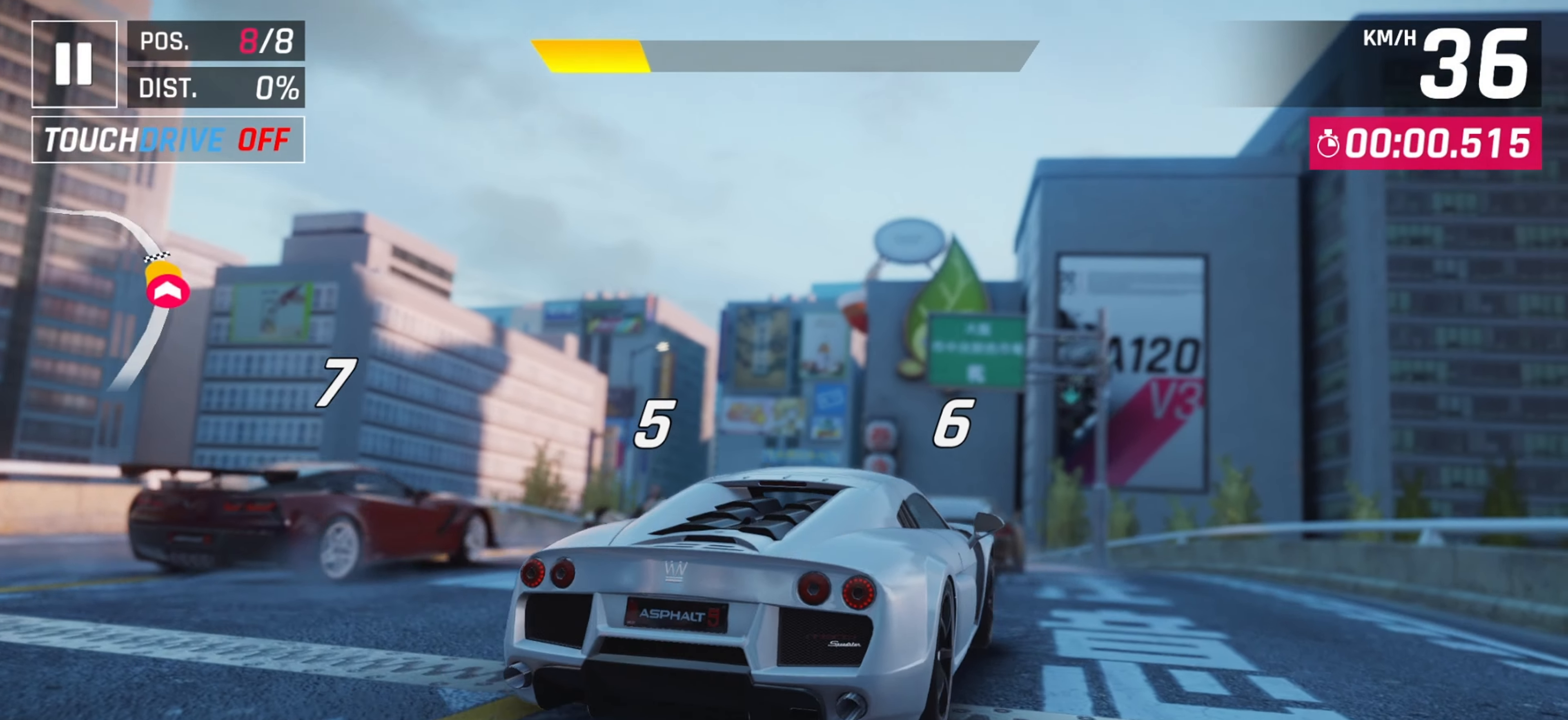
{"keys": [], "events": [[117, "left", "down"], [200, "left", "up"]]}
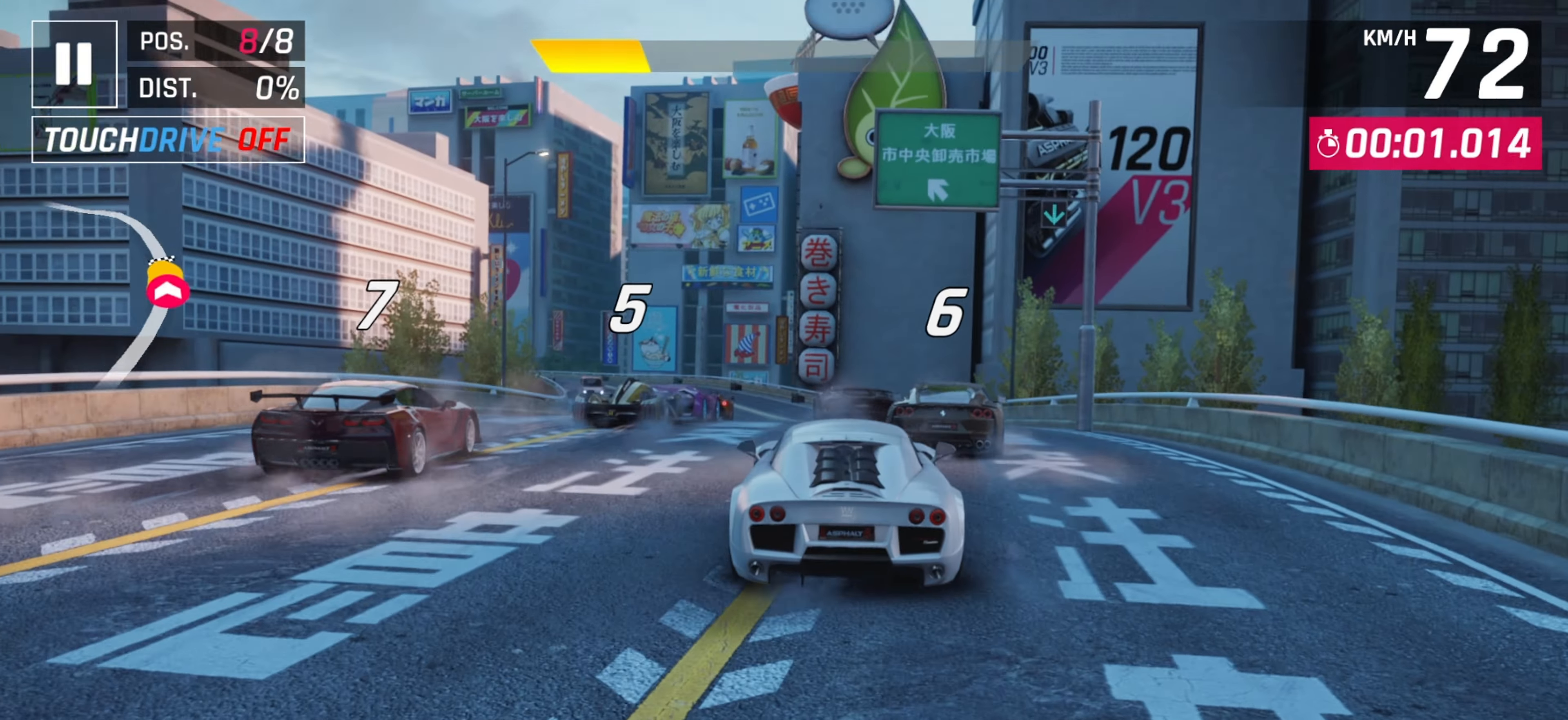
{"keys": [], "events": [[283, "left", "down"], [367, "left", "up"]]}
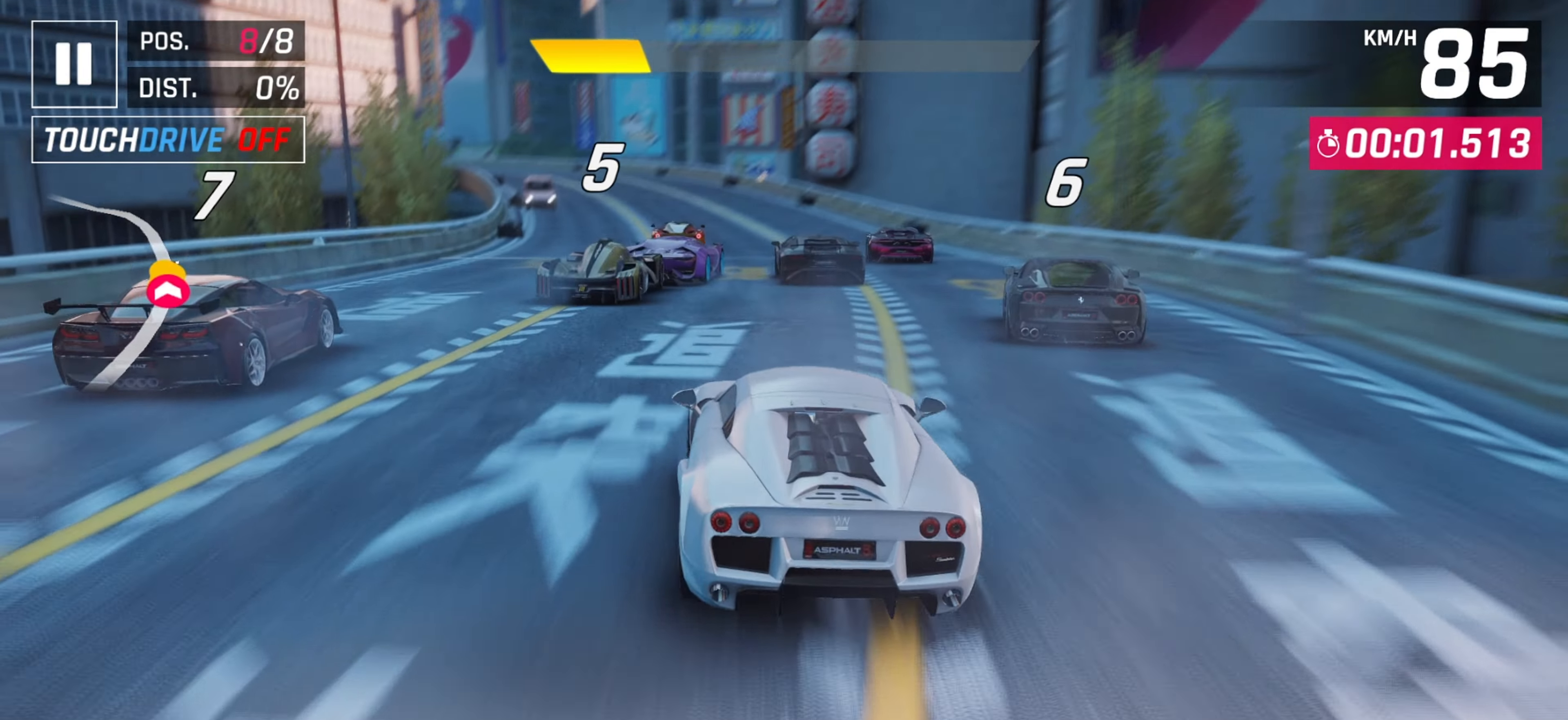
{"keys": [], "events": [[417, "left", "down"], [467, "left", "up"]]}
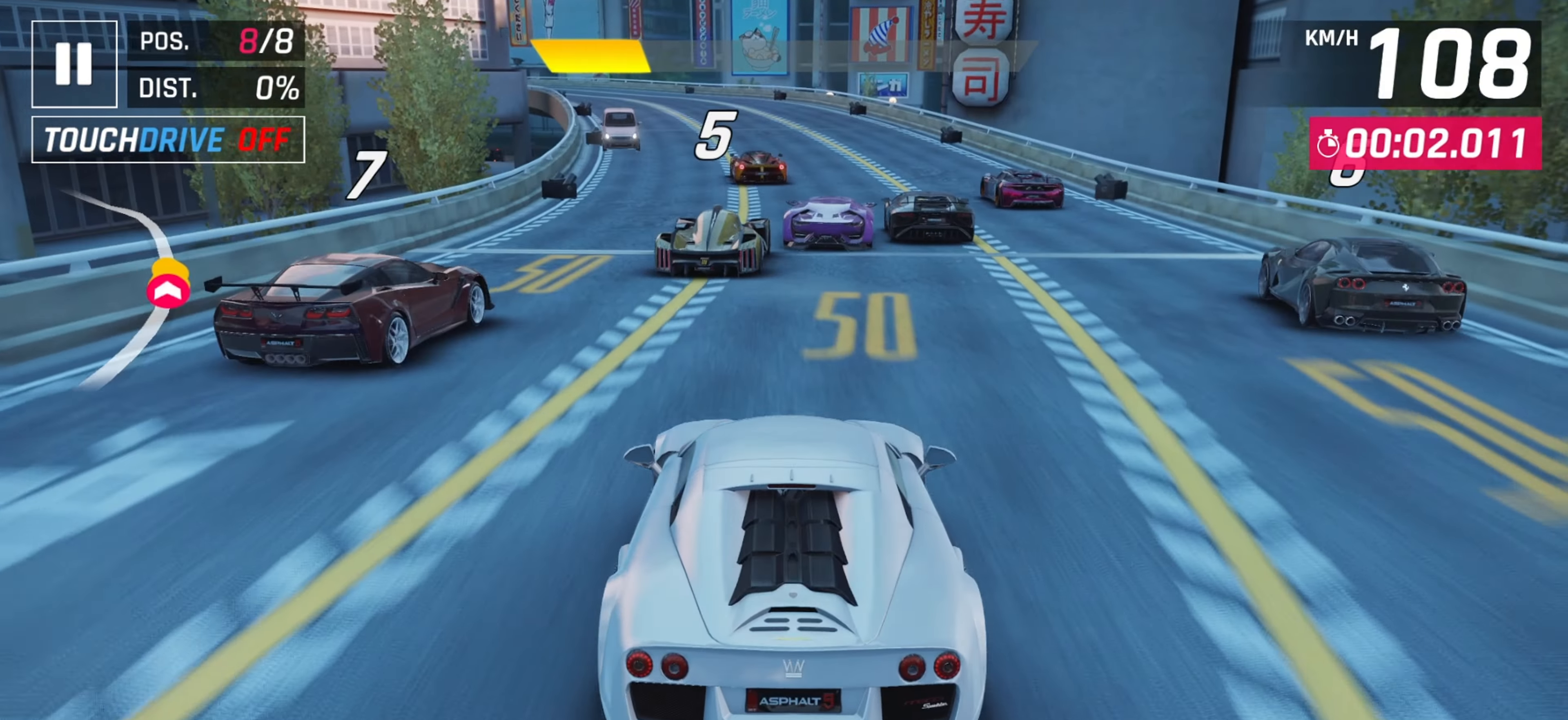
{"keys": [], "events": [[200, "left", "down"], [267, "left", "up"]]}
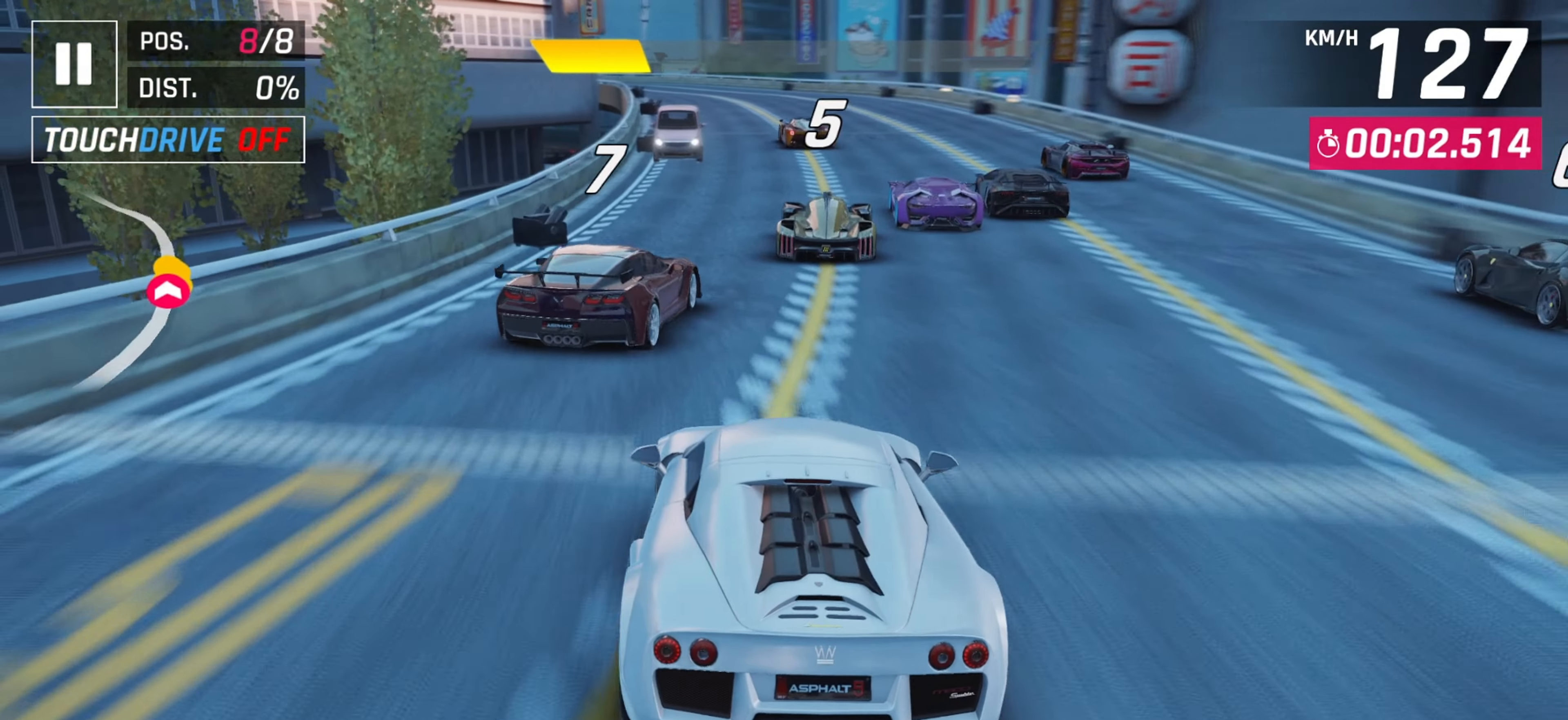
{"keys": ["right"], "events": [[483, "right", "down"]]}
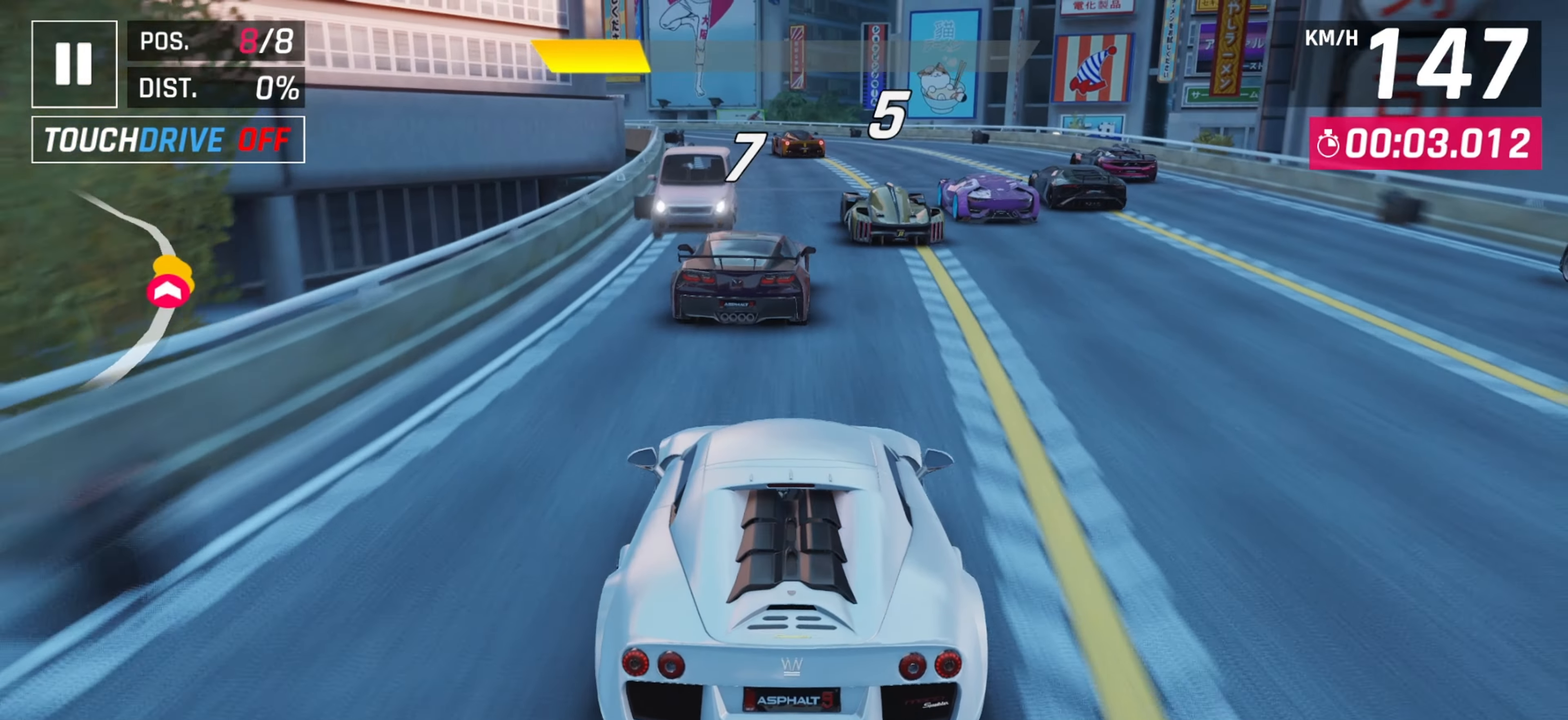
{"keys": [], "events": [[67, "right", "up"], [233, "left", "down"], [283, "left", "up"]]}
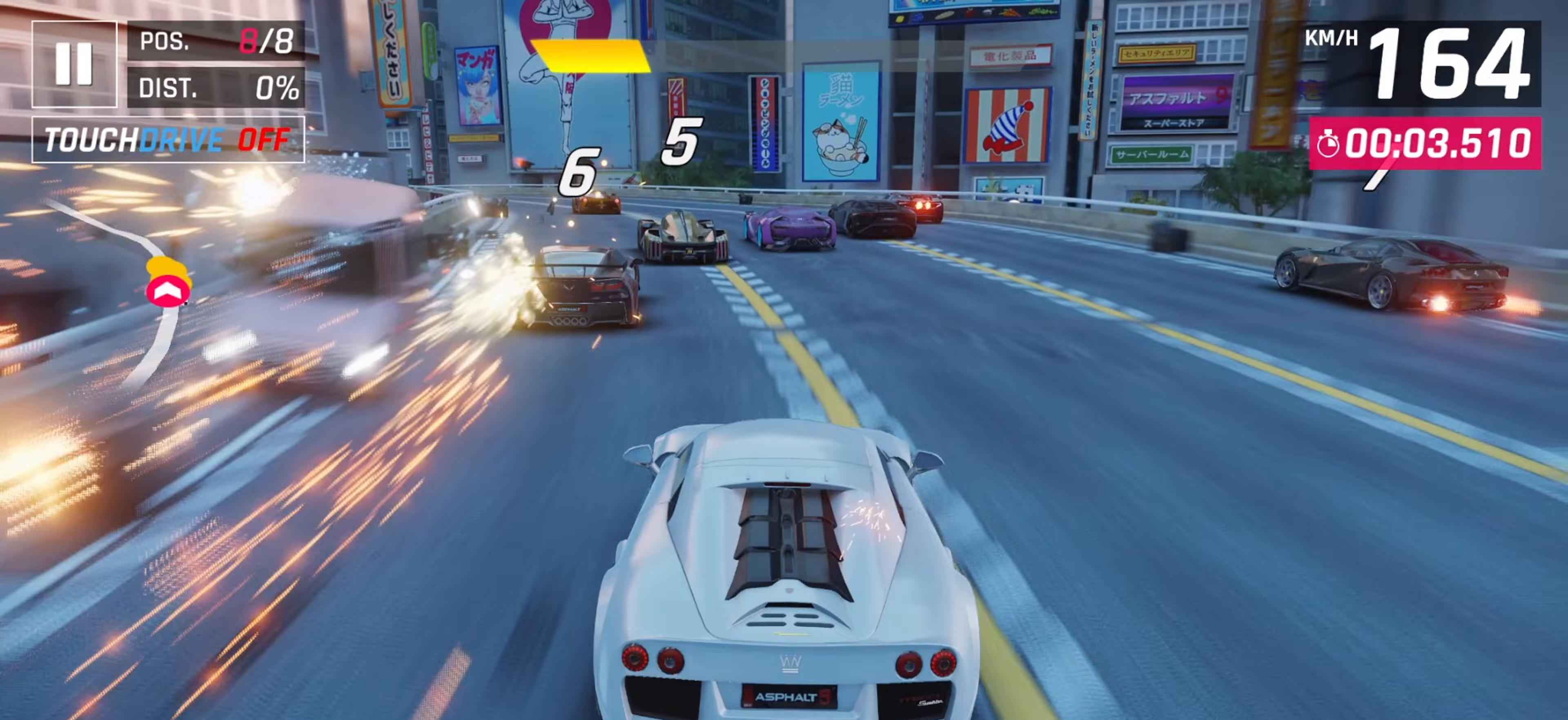
{"keys": ["left"], "events": [[67, "left", "down"], [183, "left", "up"], [467, "left", "down"]]}
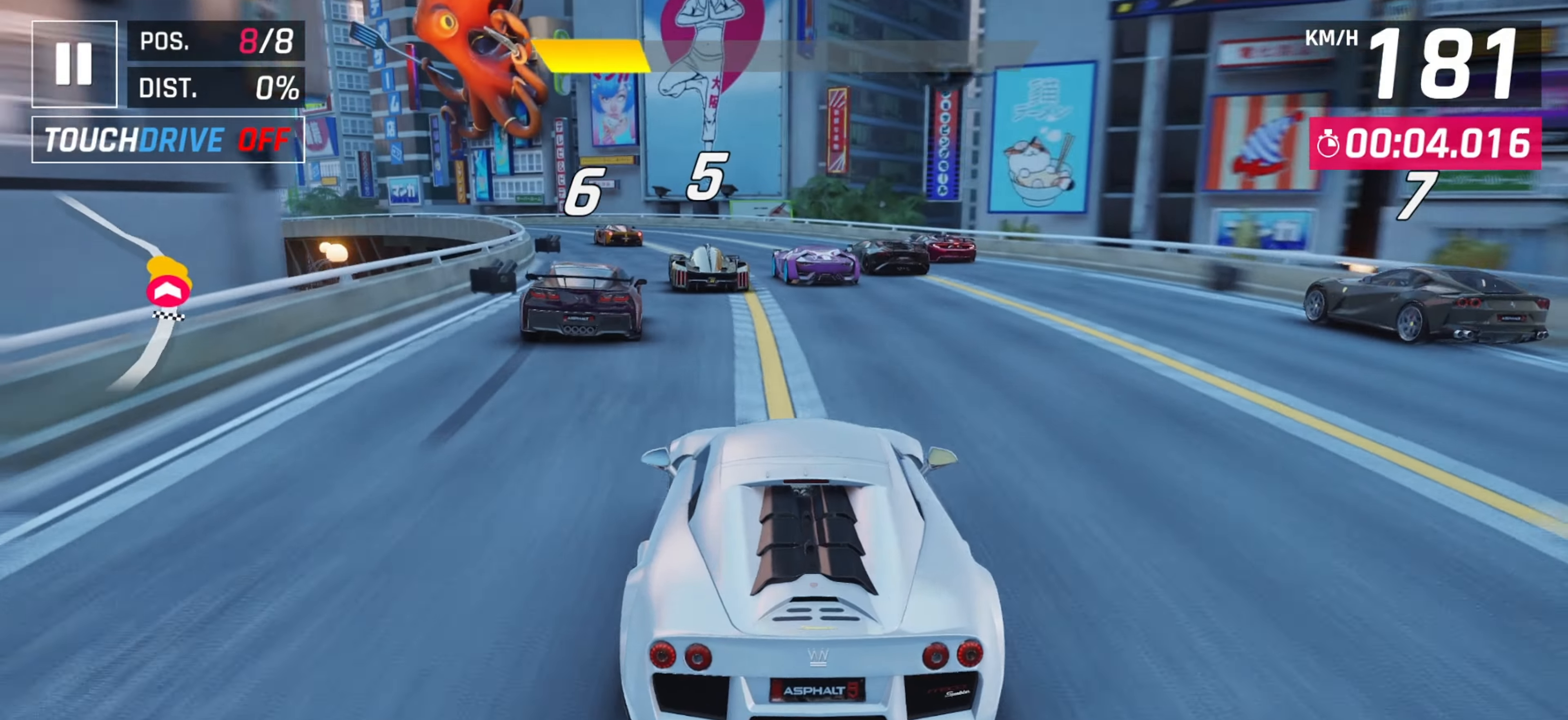
{"keys": [], "events": [[67, "left", "up"], [317, "left", "down"], [417, "left", "up"]]}
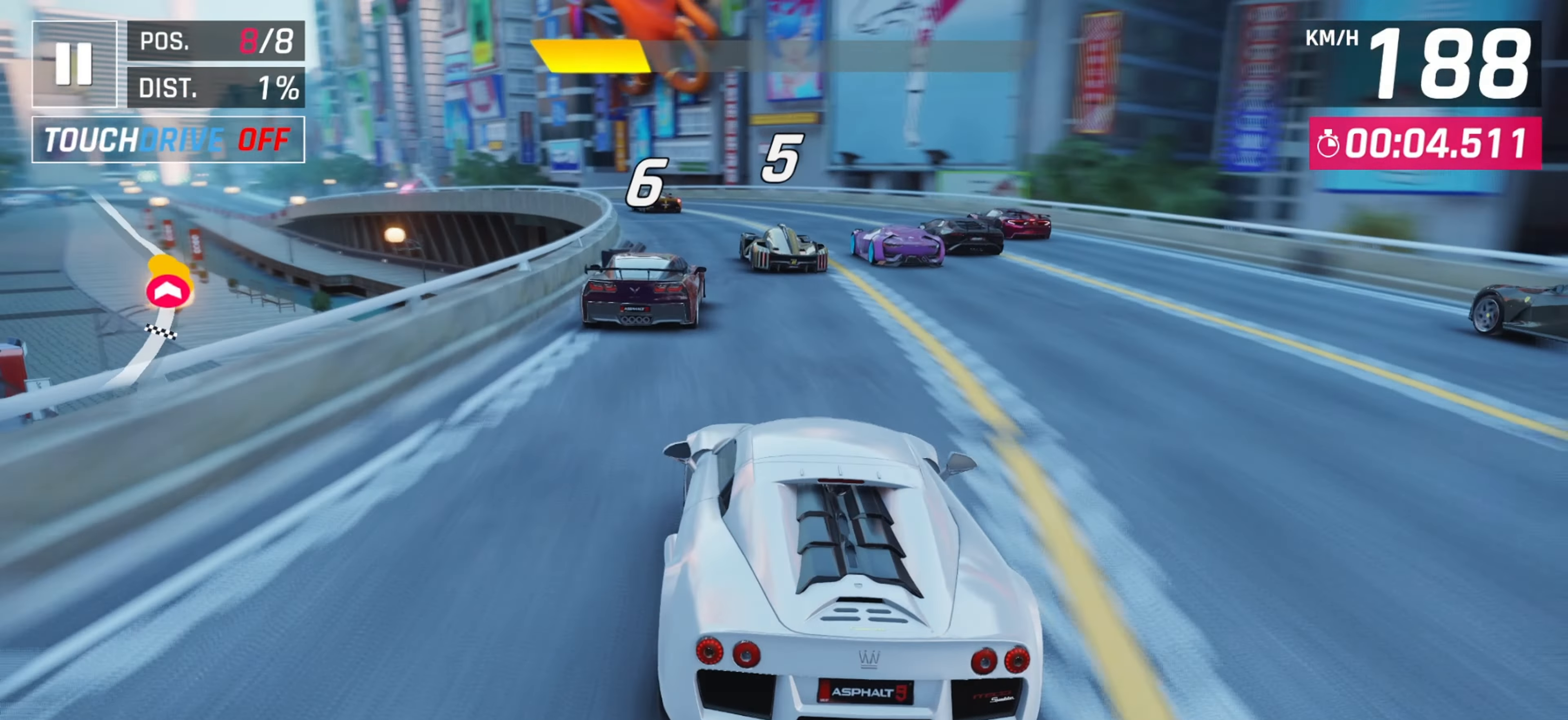
{"keys": ["left"], "events": [[450, "left", "down"]]}
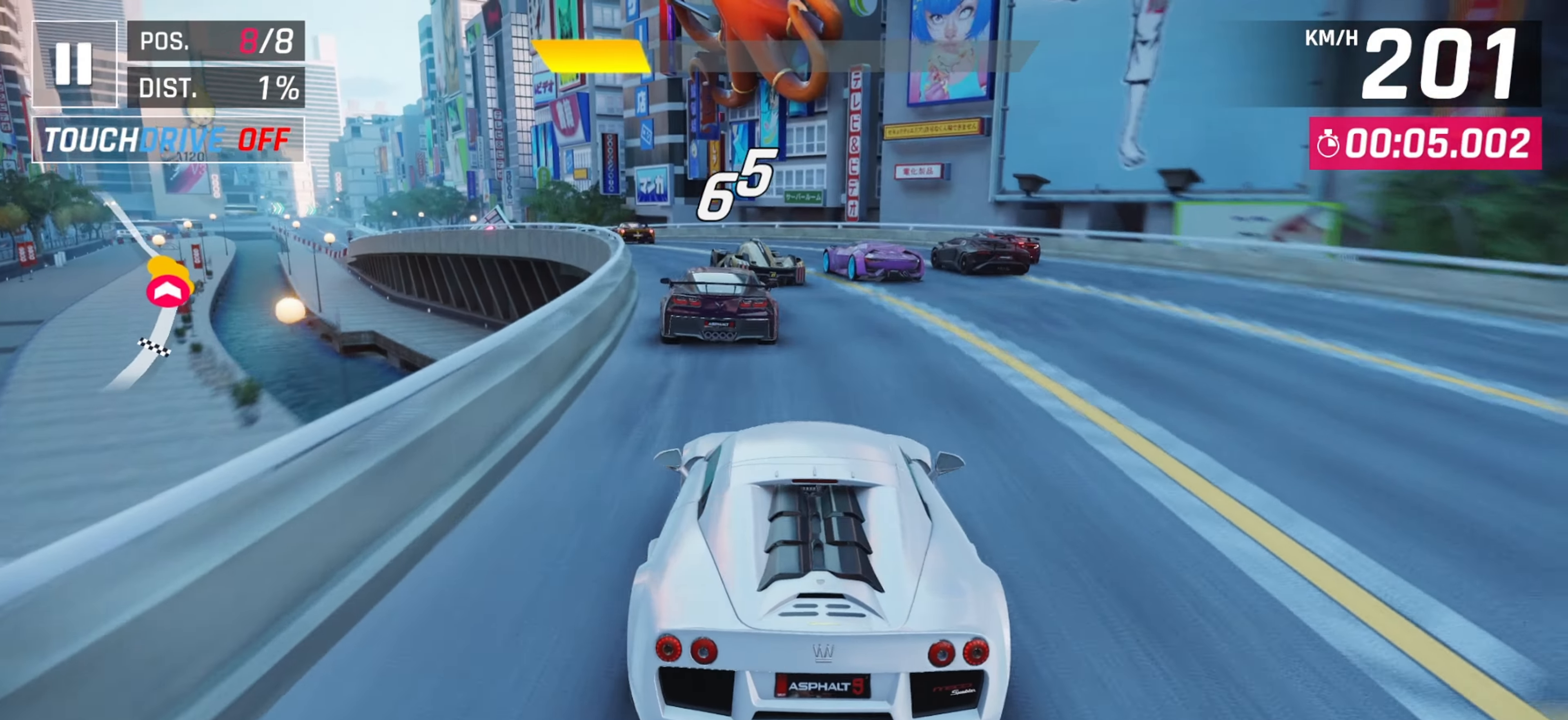
{"keys": [], "events": [[17, "left", "up"], [350, "left", "down"], [450, "left", "up"]]}
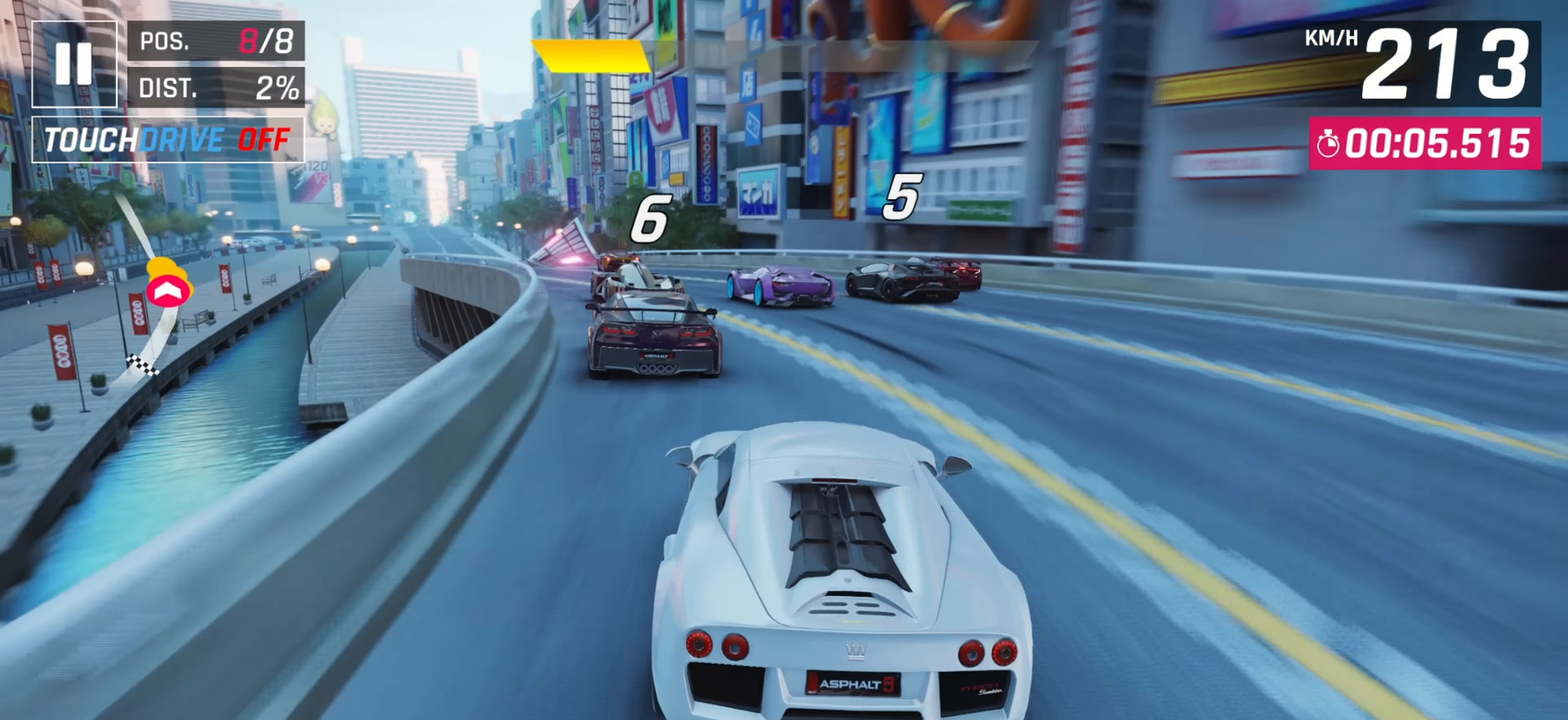
{"keys": [], "events": [[150, "left", "down"], [283, "left", "up"]]}
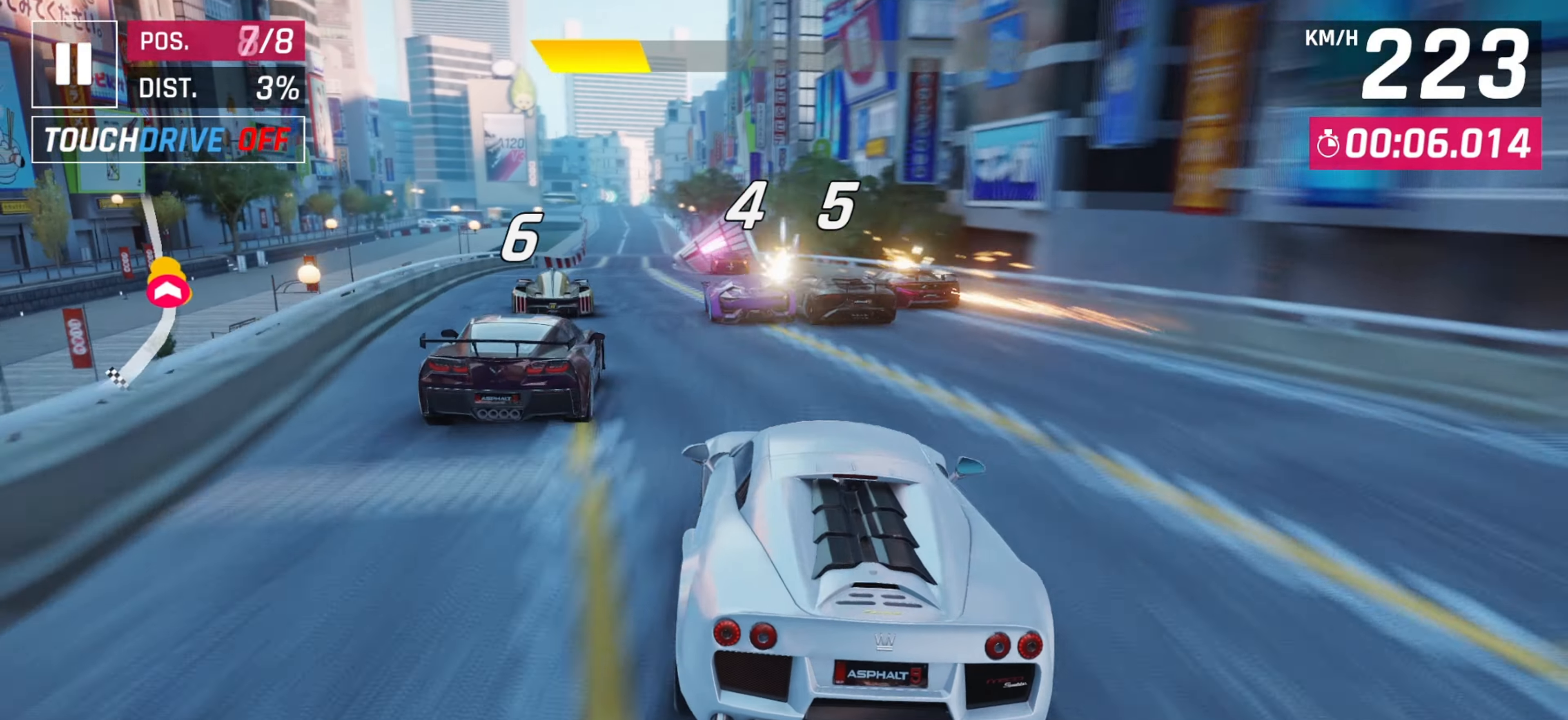
{"keys": ["right"], "events": [[183, "left", "down"], [250, "left", "up"], [467, "right", "down"]]}
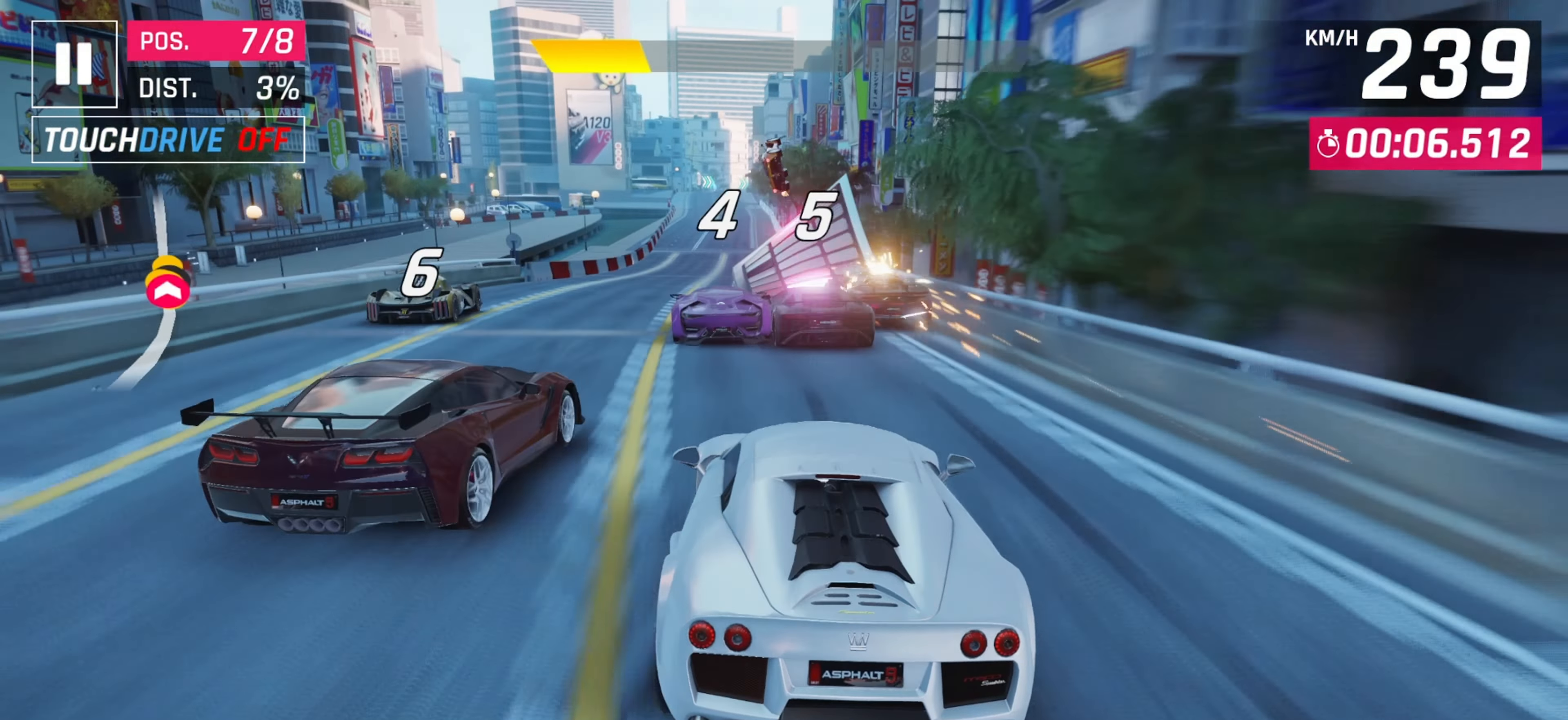
{"keys": ["right"], "events": [[50, "right", "up"], [333, "left", "down"], [417, "left", "up"], [433, "right", "down"]]}
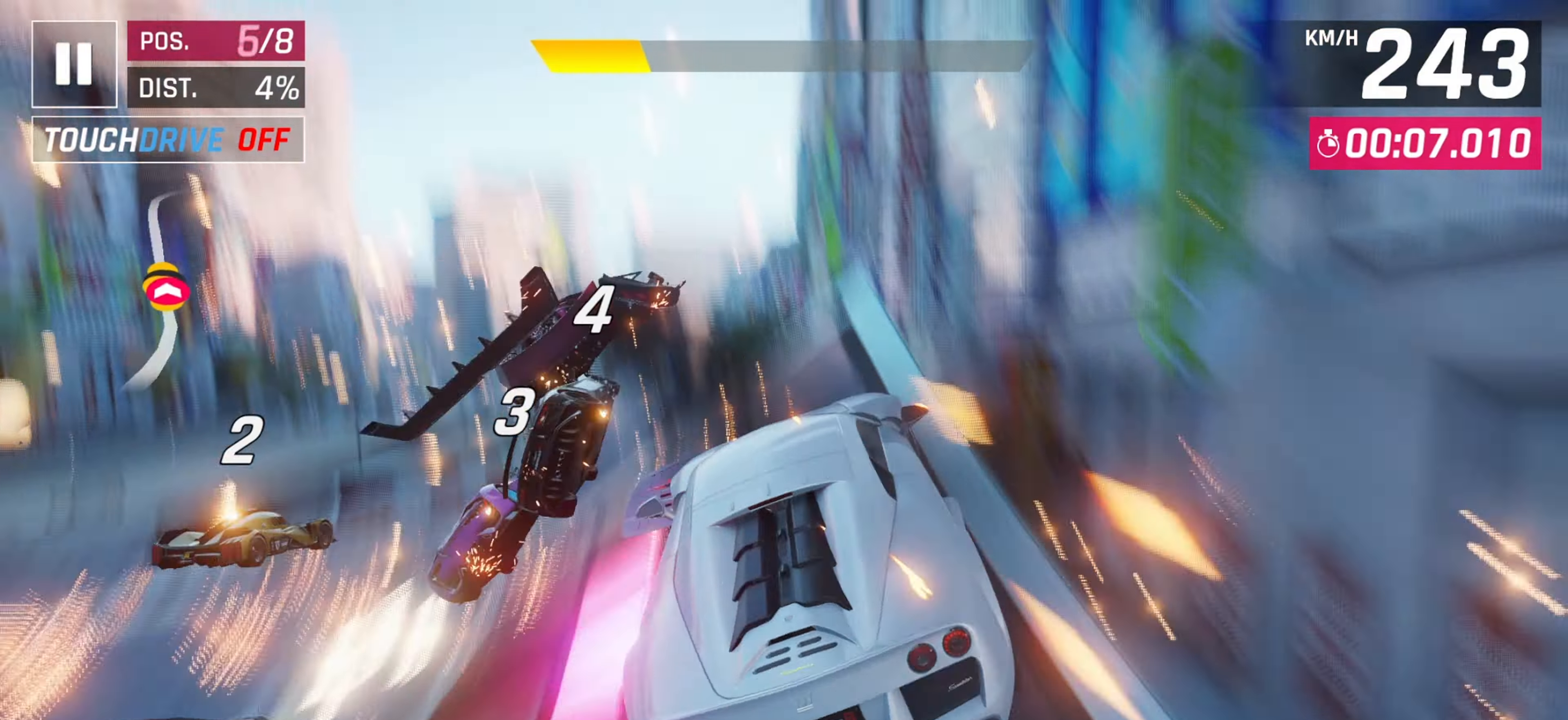
{"keys": ["left", "space"], "events": [[33, "space", "down"], [67, "right", "up"], [117, "left", "down"], [133, "space", "up"], [267, "space", "down"], [367, "space", "up"], [450, "space", "down"]]}
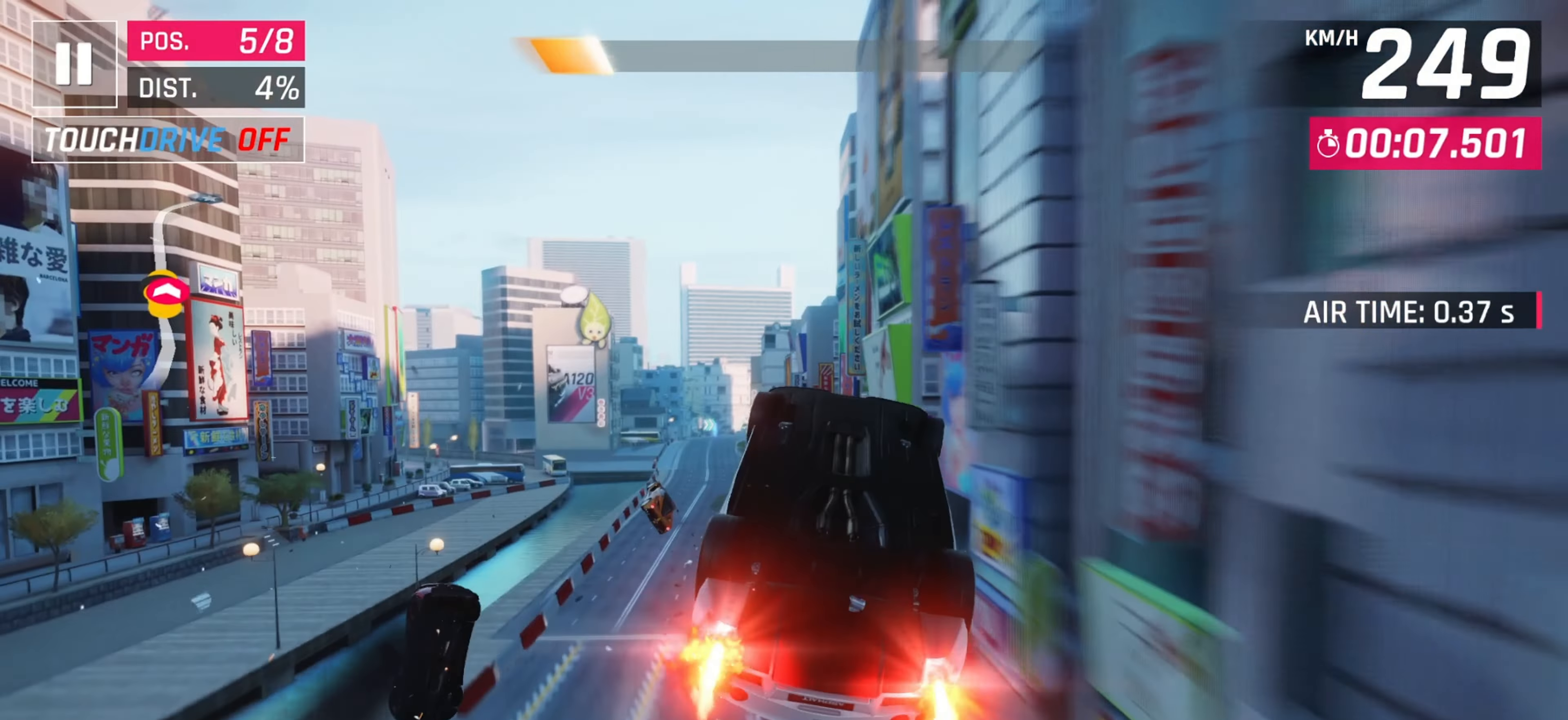
{"keys": [], "events": [[50, "left", "up"], [67, "space", "up"], [183, "space", "down"], [217, "left", "down"], [283, "space", "up"], [333, "left", "up"], [350, "space", "down"], [467, "space", "up"]]}
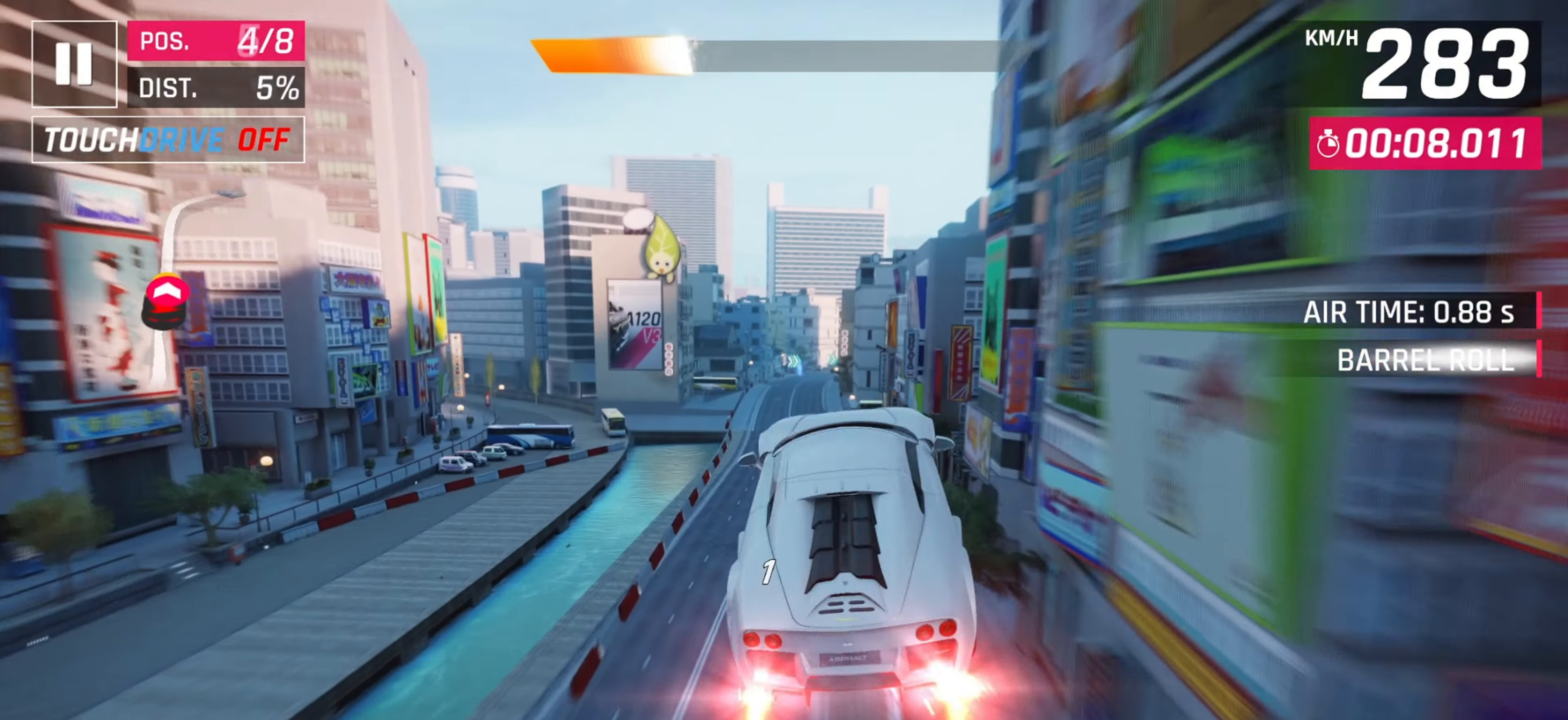
{"keys": [], "events": [[50, "space", "down"], [183, "space", "up"], [283, "space", "down"], [400, "space", "up"]]}
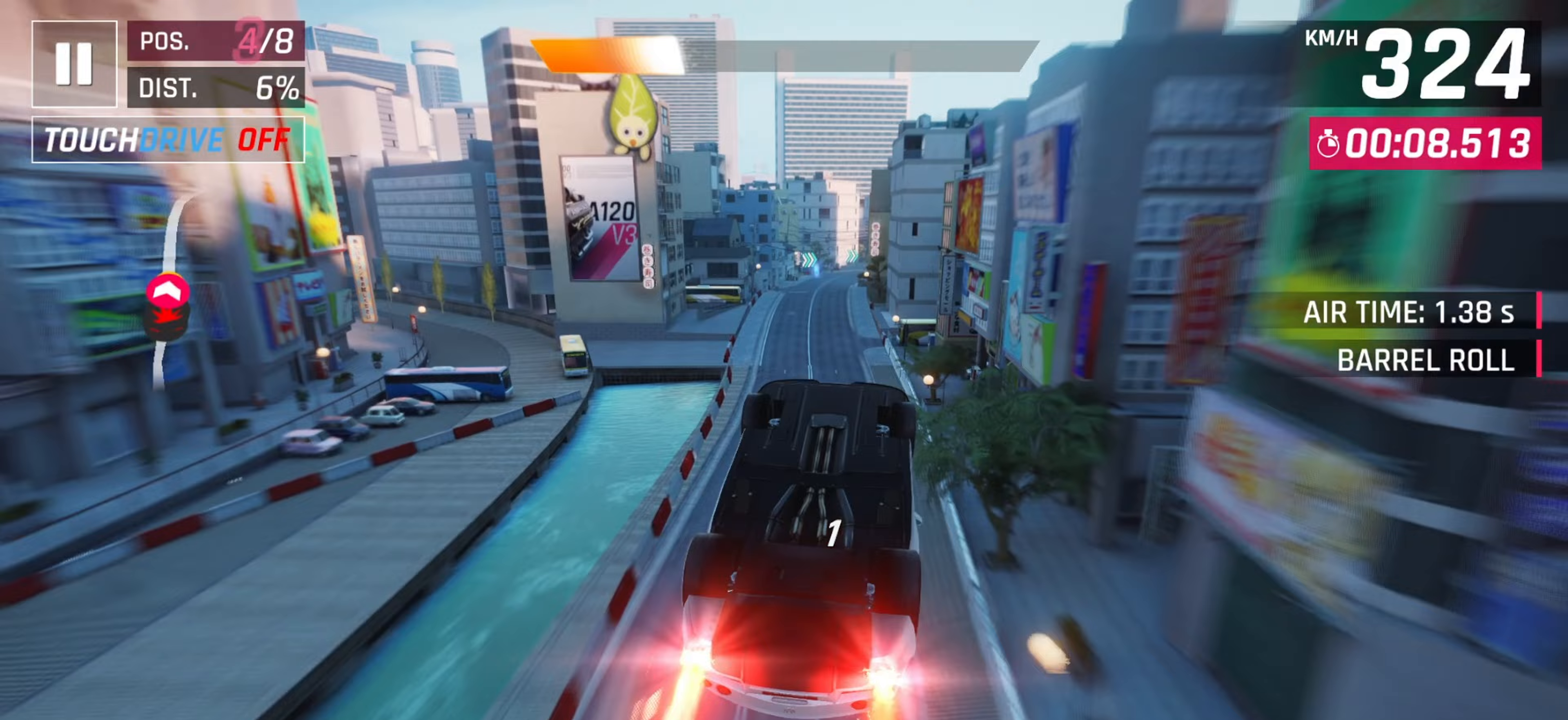
{"keys": ["right"], "events": [[50, "space", "down"], [183, "space", "up"], [483, "right", "down"]]}
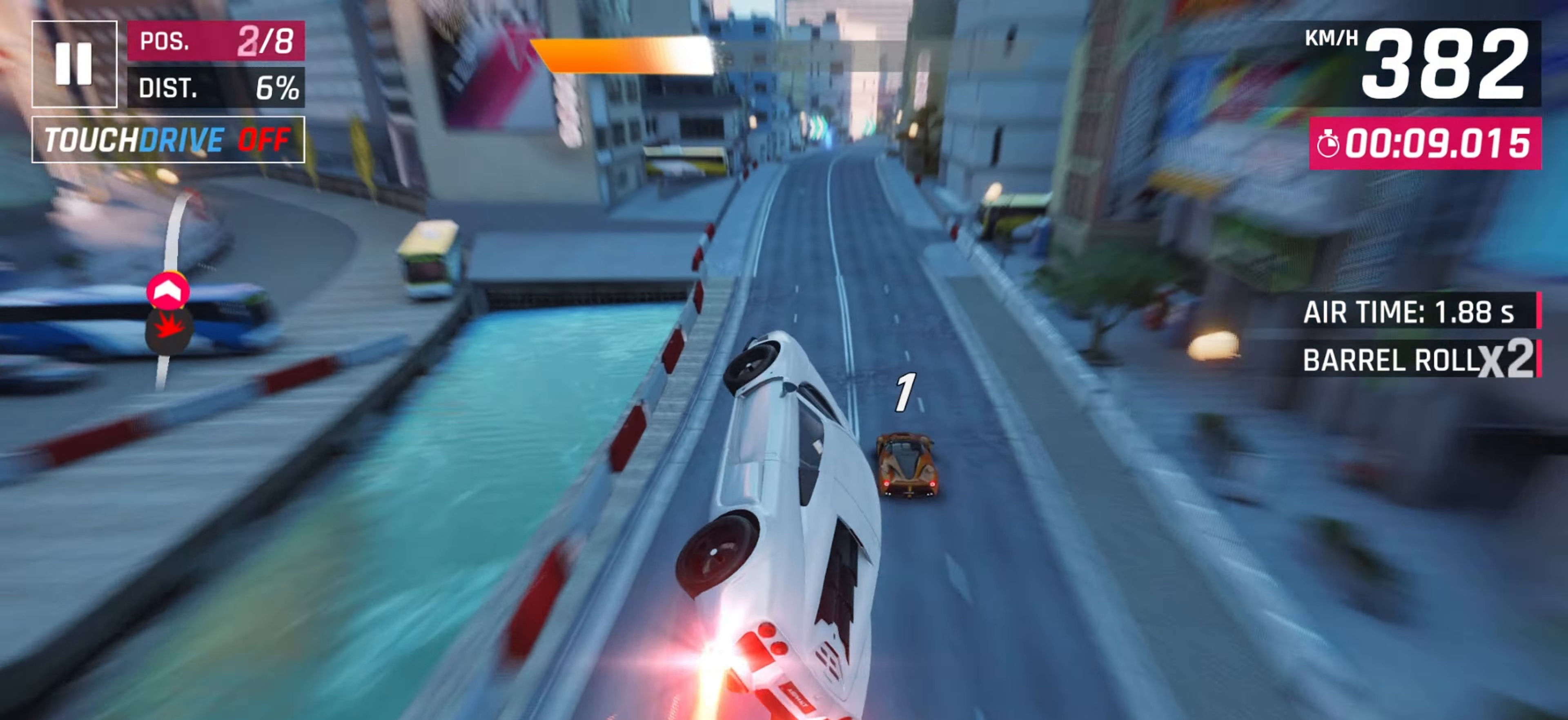
{"keys": ["down"], "events": [[83, "right", "up"], [450, "down", "down"]]}
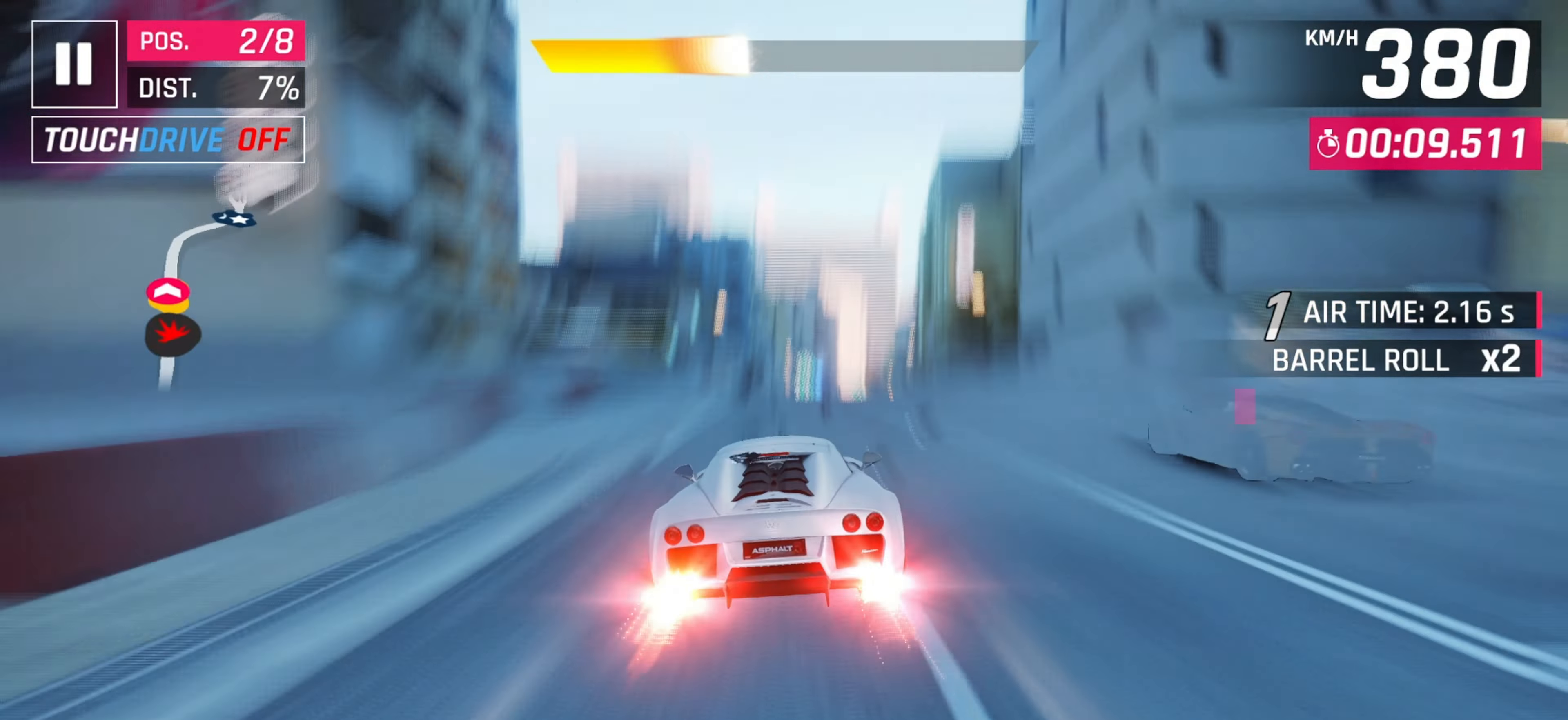
{"keys": ["space"], "events": [[50, "down", "up"], [83, "space", "down"], [183, "space", "up"], [317, "down", "down"], [367, "right", "down"], [417, "right", "up"], [433, "down", "up"], [433, "space", "down"]]}
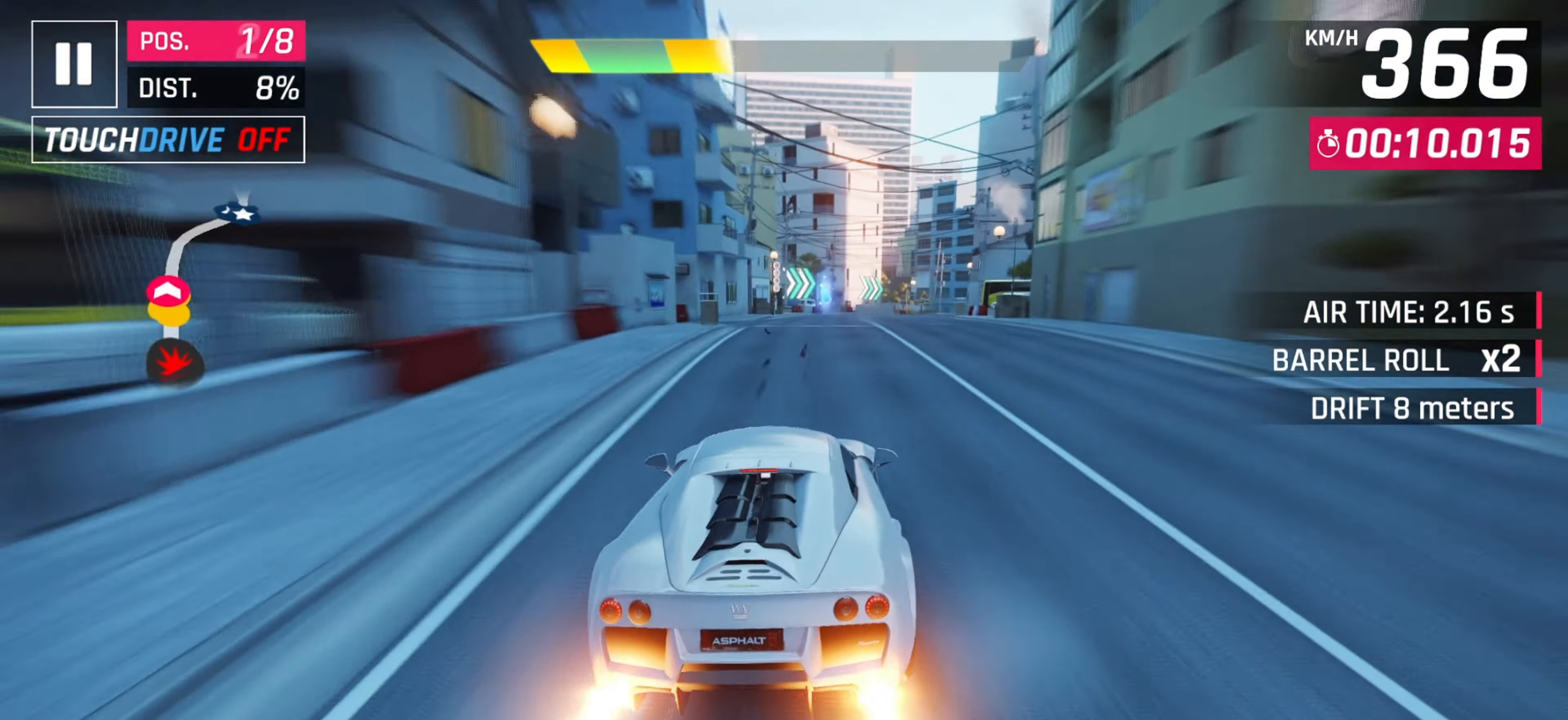
{"keys": ["down", "right"], "events": [[50, "space", "up"], [167, "right", "down"], [267, "right", "up"], [417, "right", "down"], [450, "down", "down"]]}
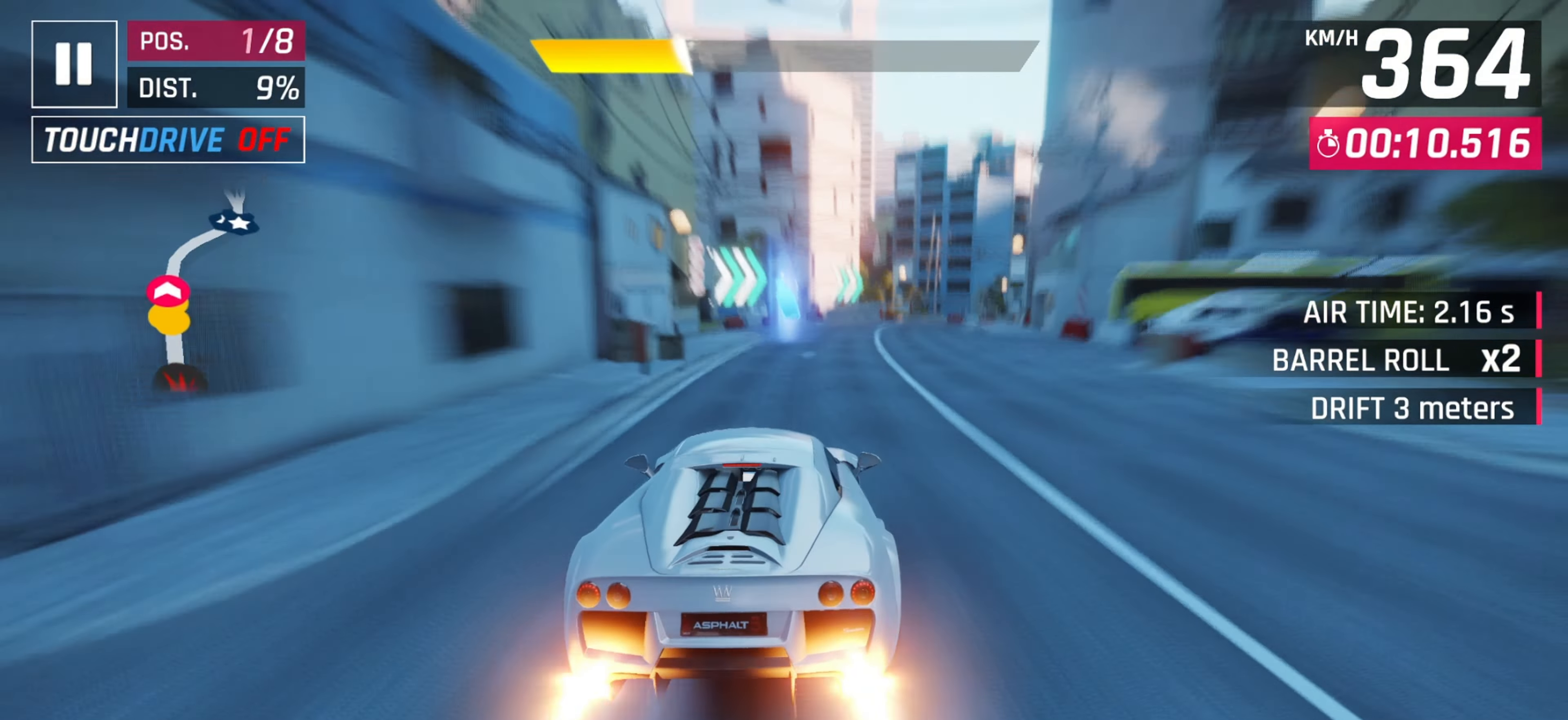
{"keys": ["right"], "events": [[100, "down", "up"]]}
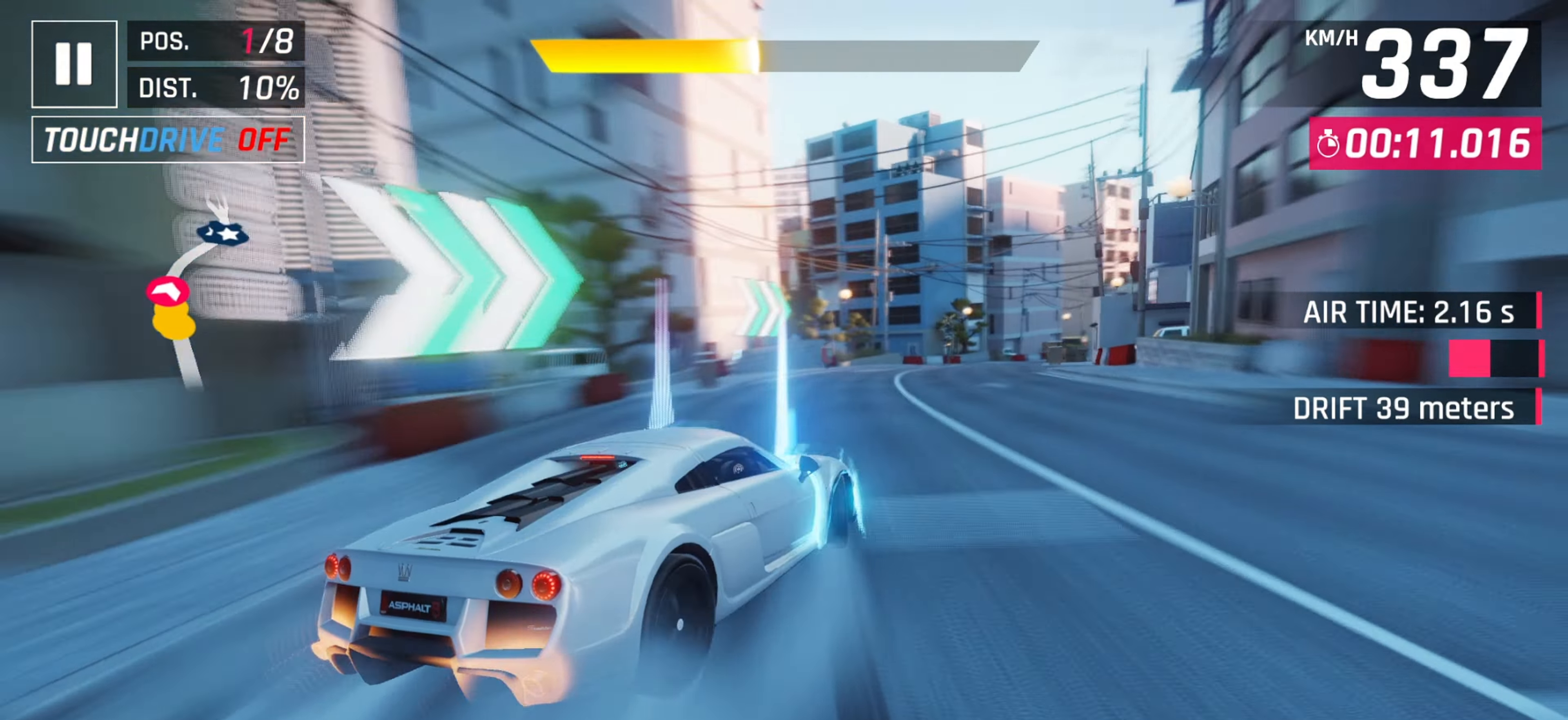
{"keys": [], "events": [[383, "right", "up"]]}
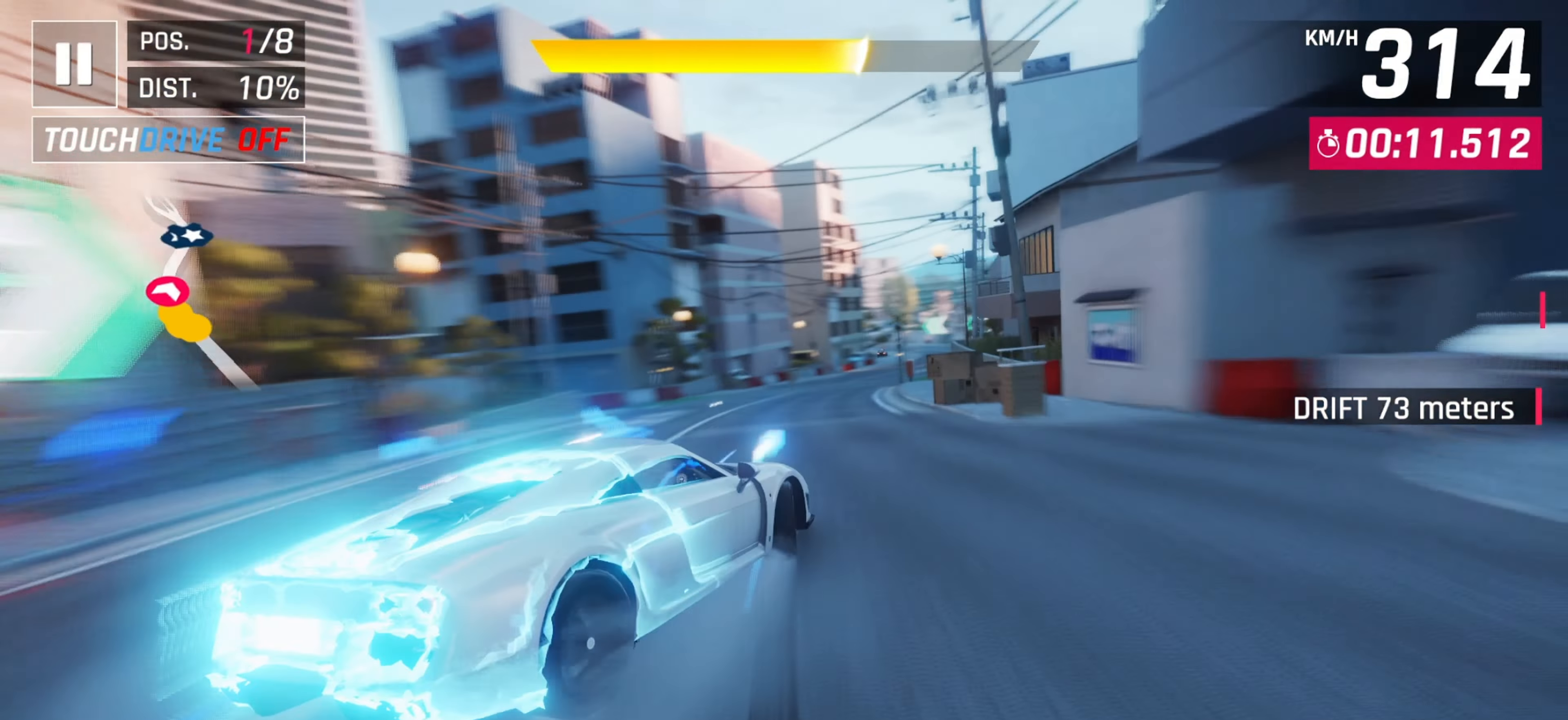
{"keys": [], "events": [[167, "right", "down"], [467, "right", "up"]]}
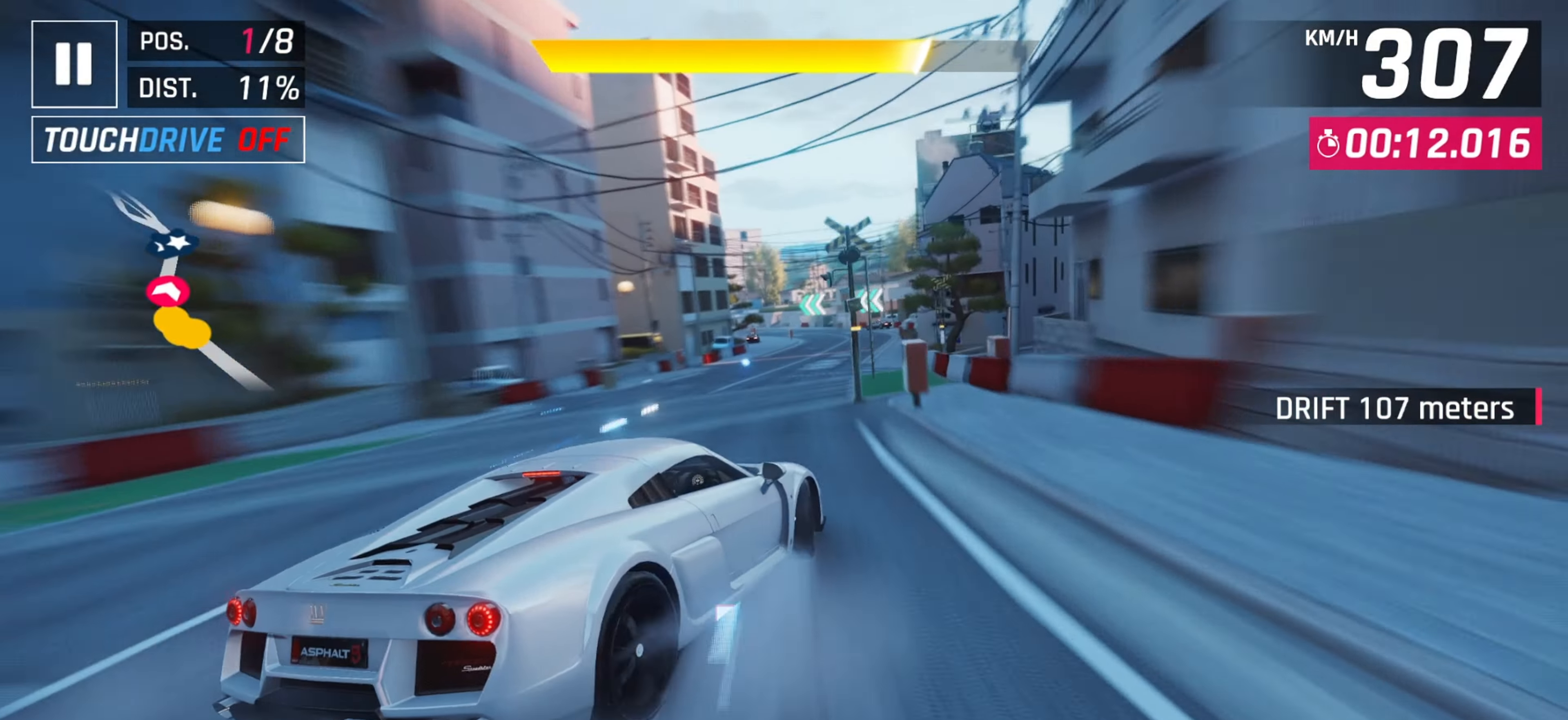
{"keys": [], "events": [[33, "left", "down"], [200, "left", "up"]]}
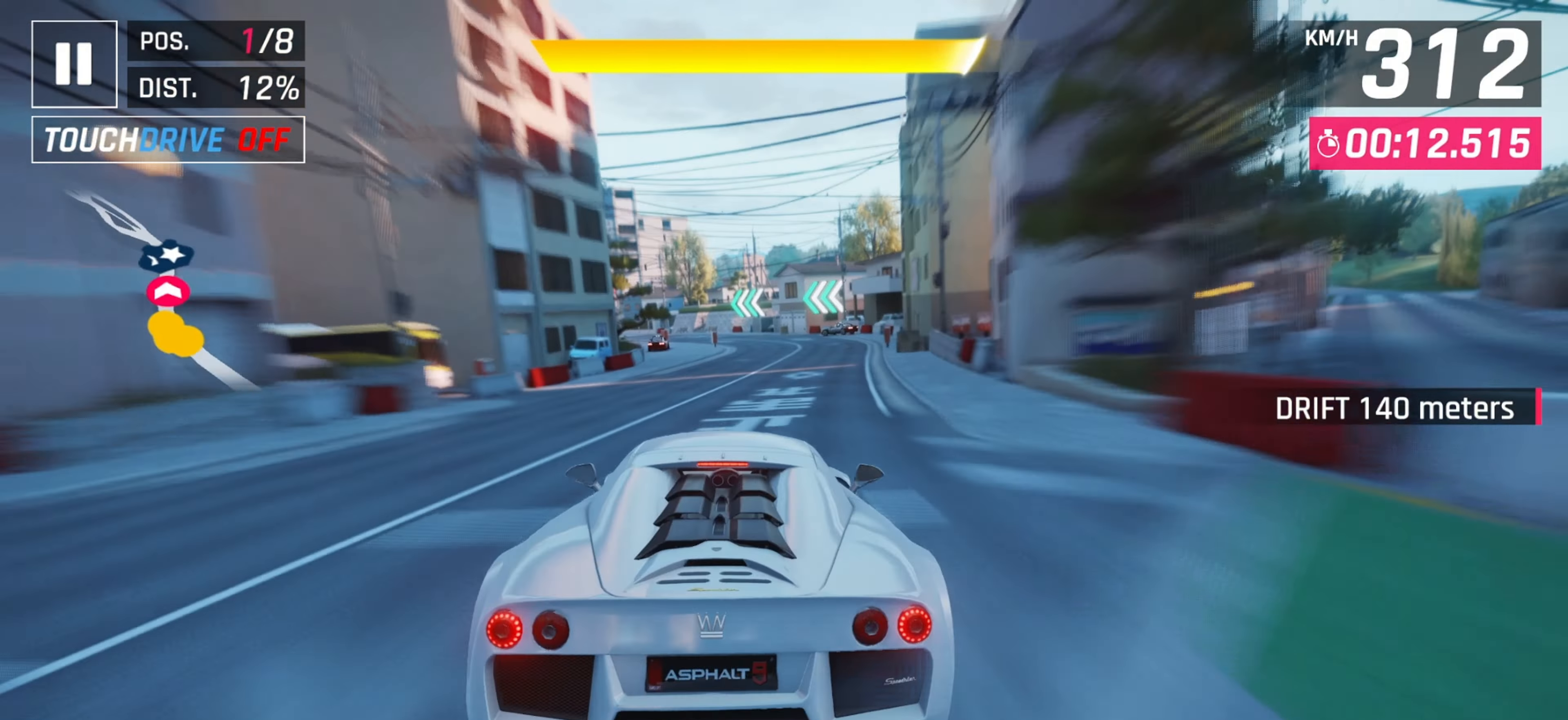
{"keys": ["space"], "events": [[283, "left", "down"], [317, "space", "down"], [417, "space", "up"], [450, "left", "up"], [500, "space", "down"]]}
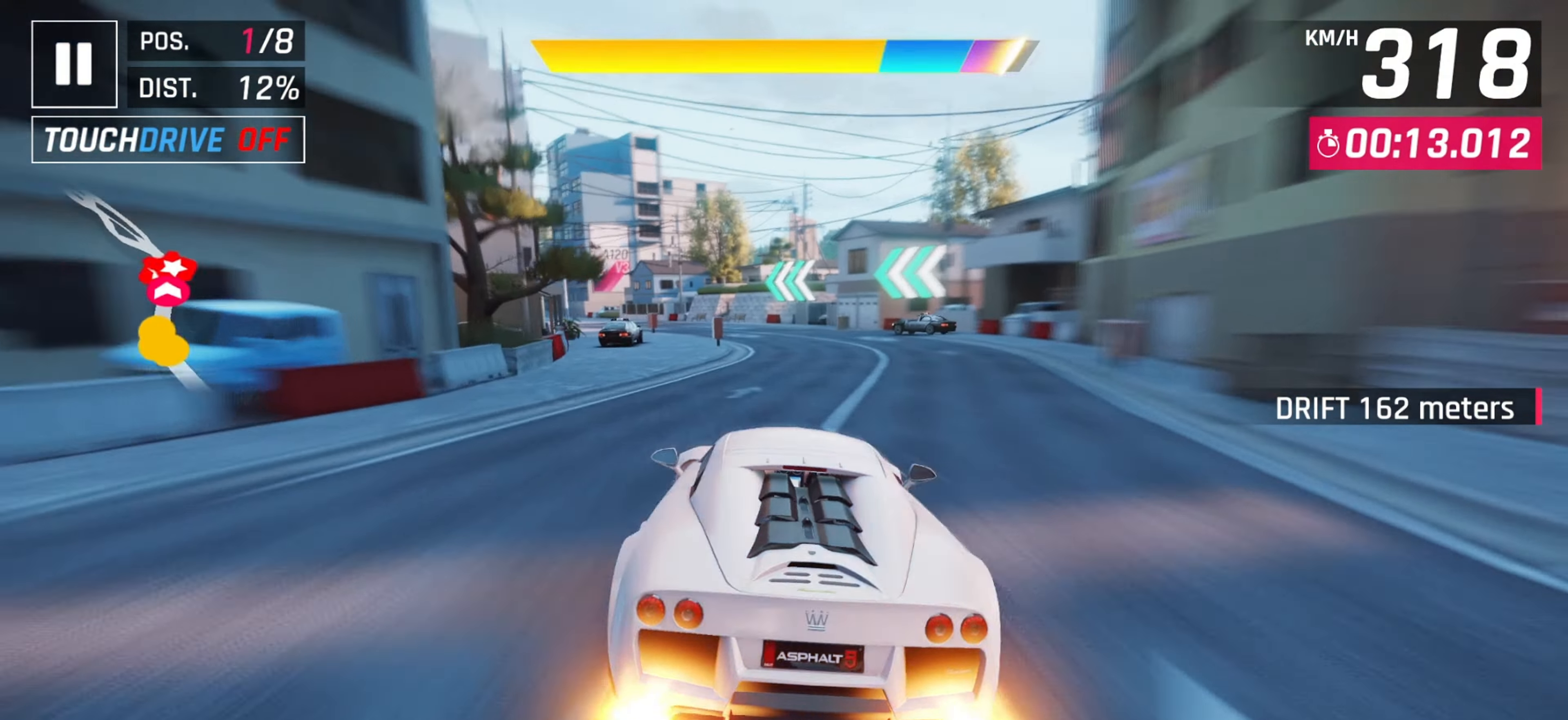
{"keys": ["left"], "events": [[33, "left", "down"], [117, "space", "up"], [183, "left", "up"], [283, "left", "down"]]}
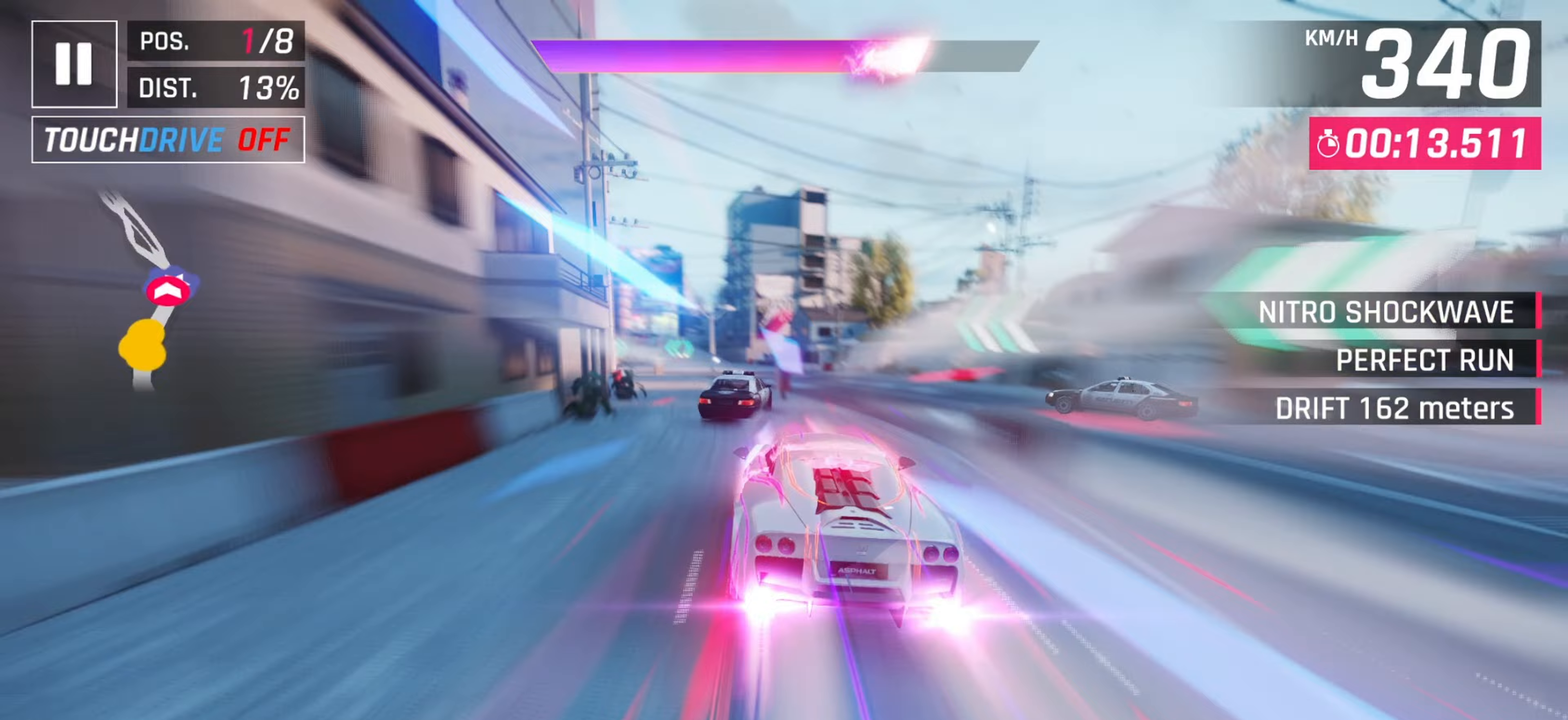
{"keys": [], "events": [[300, "left", "up"]]}
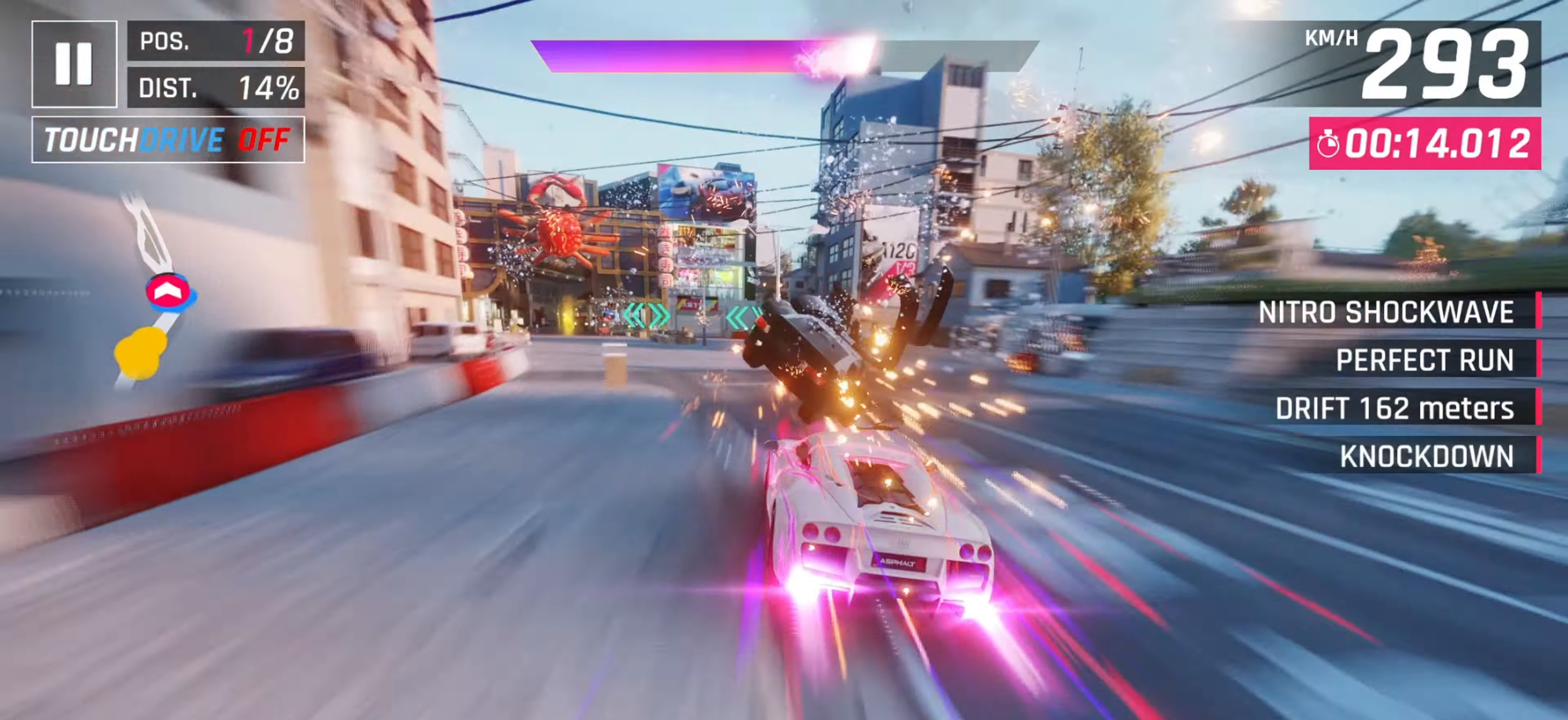
{"keys": ["left"], "events": [[33, "left", "down"], [200, "left", "up"], [500, "left", "down"]]}